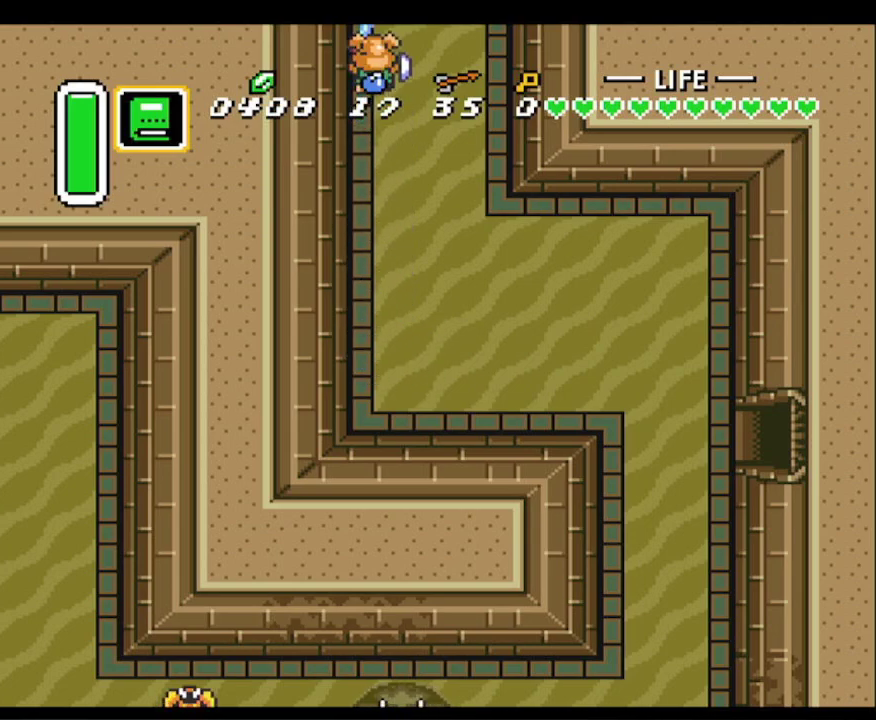
Gameplay with a controller (Nintendo layout); each line is a JSON object with the inputs held at the frame after it. "events" lists button and stick changes between this image and that frame as [ms after this image, input, new state], when the widget could be followed in between. Not read: L3 R3.
{"buttons": ["A", "DPAD_UP"], "events": [[467, "DPAD_UP", "down"]]}
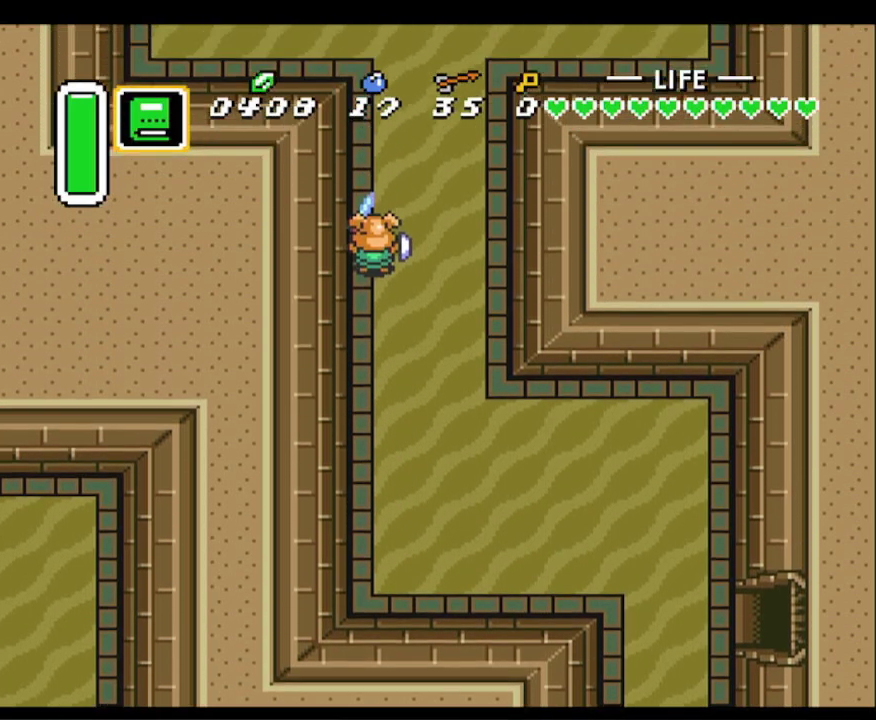
{"buttons": ["DPAD_UP"], "events": [[150, "A", "up"]]}
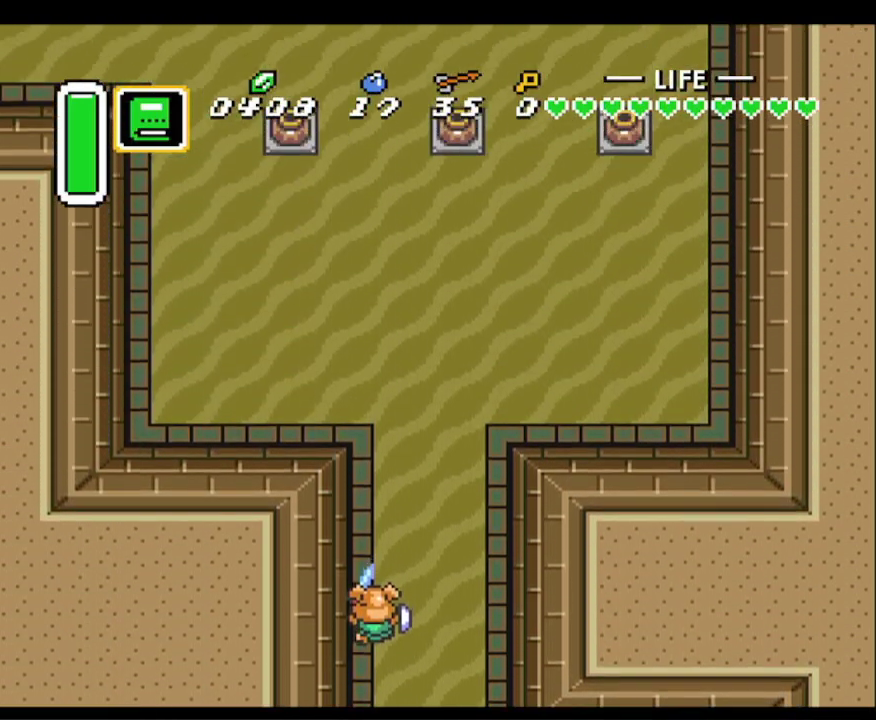
{"buttons": ["DPAD_UP"], "events": [[150, "DPAD_LEFT", "down"], [200, "DPAD_LEFT", "up"]]}
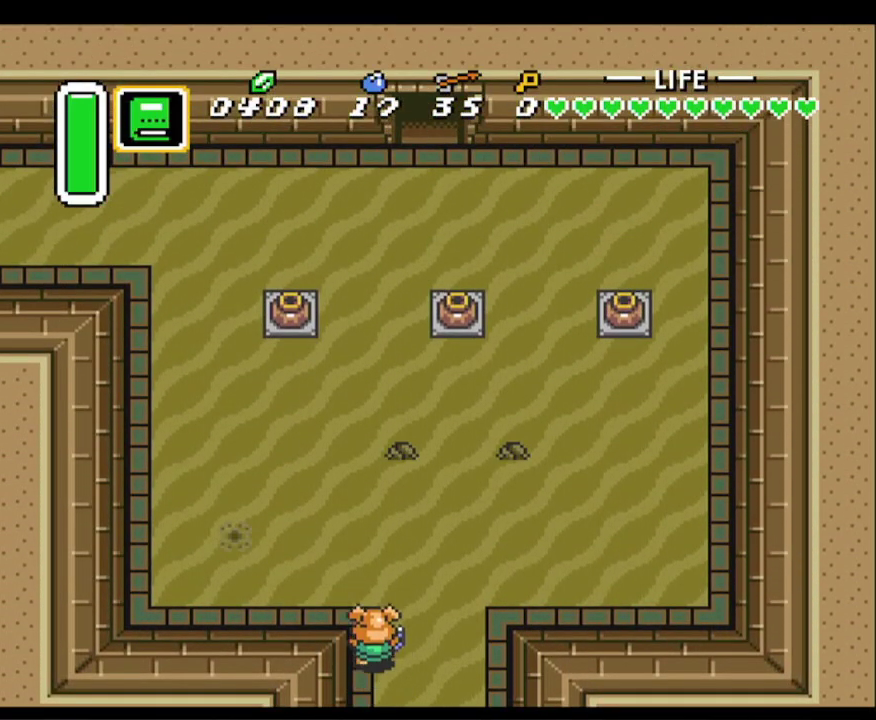
{"buttons": ["A"], "events": [[83, "A", "down"], [150, "DPAD_UP", "up"]]}
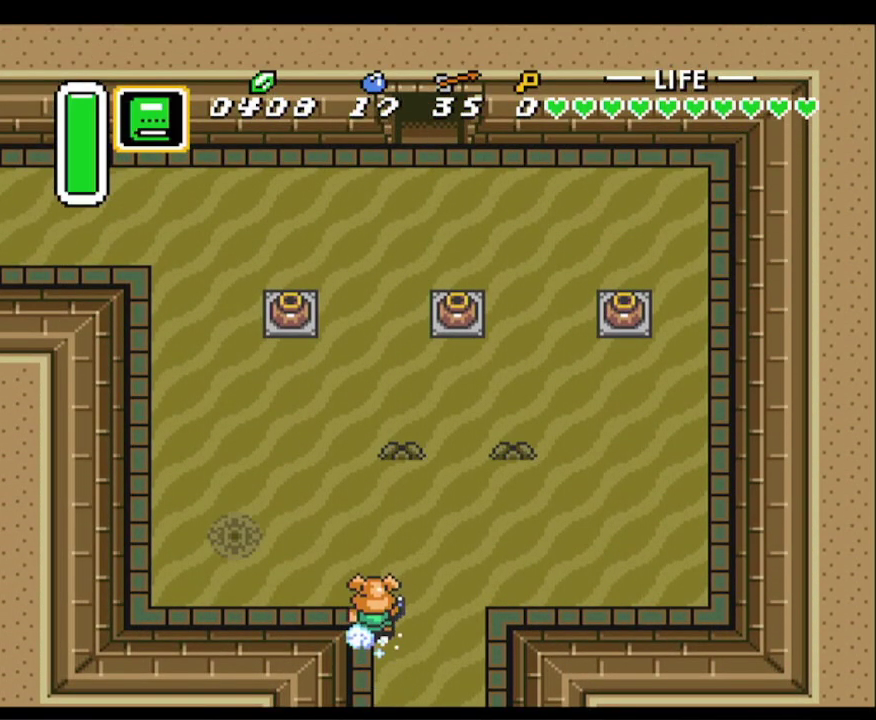
{"buttons": ["A"], "events": []}
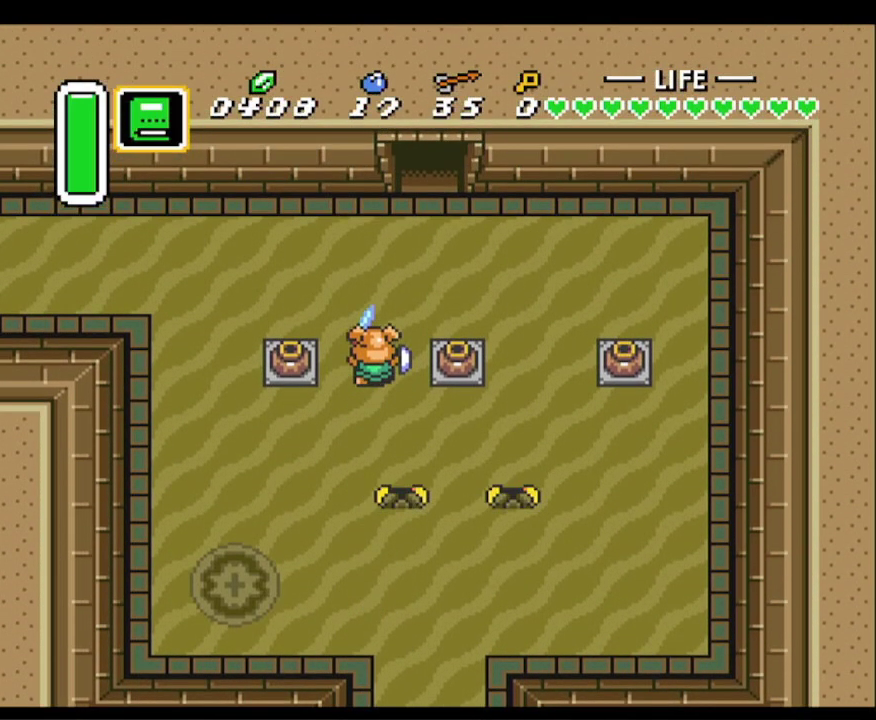
{"buttons": ["A"], "events": [[83, "A", "up"], [117, "DPAD_LEFT", "down"], [200, "A", "down"], [250, "DPAD_LEFT", "up"]]}
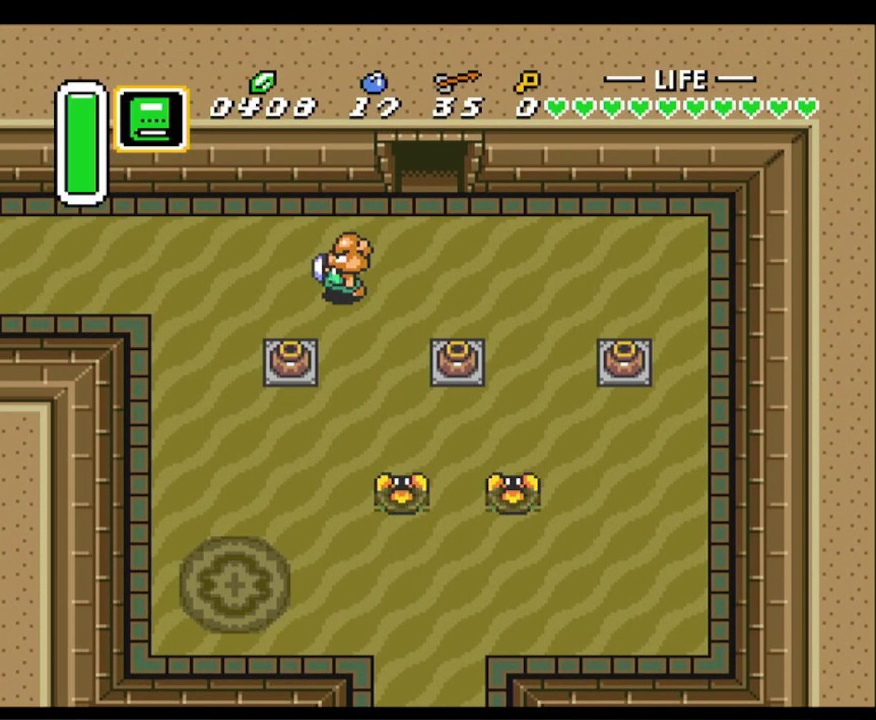
{"buttons": ["A"], "events": []}
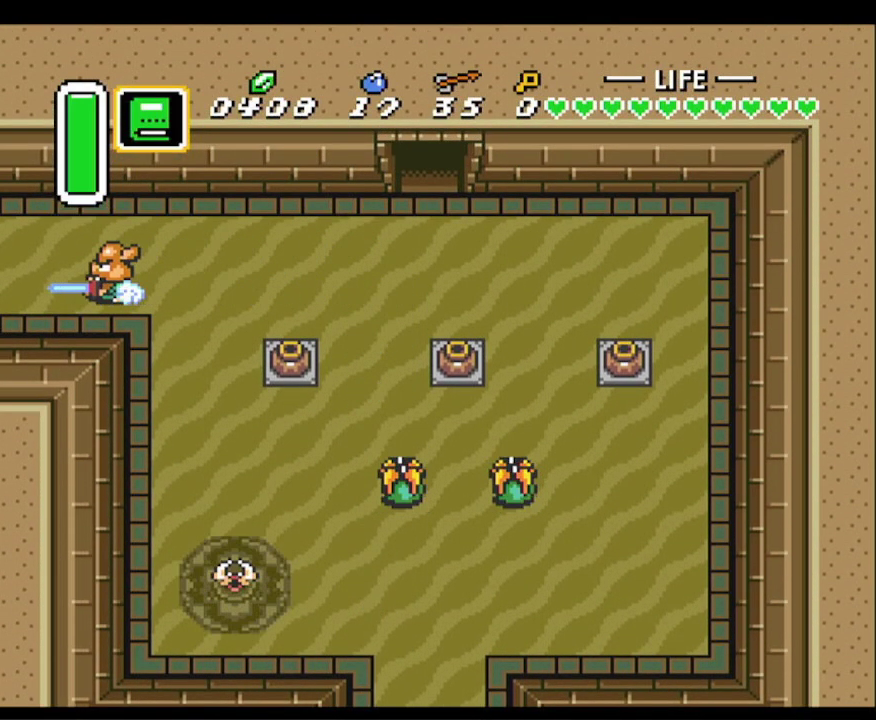
{"buttons": ["DPAD_UP"], "events": [[283, "A", "up"], [483, "DPAD_UP", "down"]]}
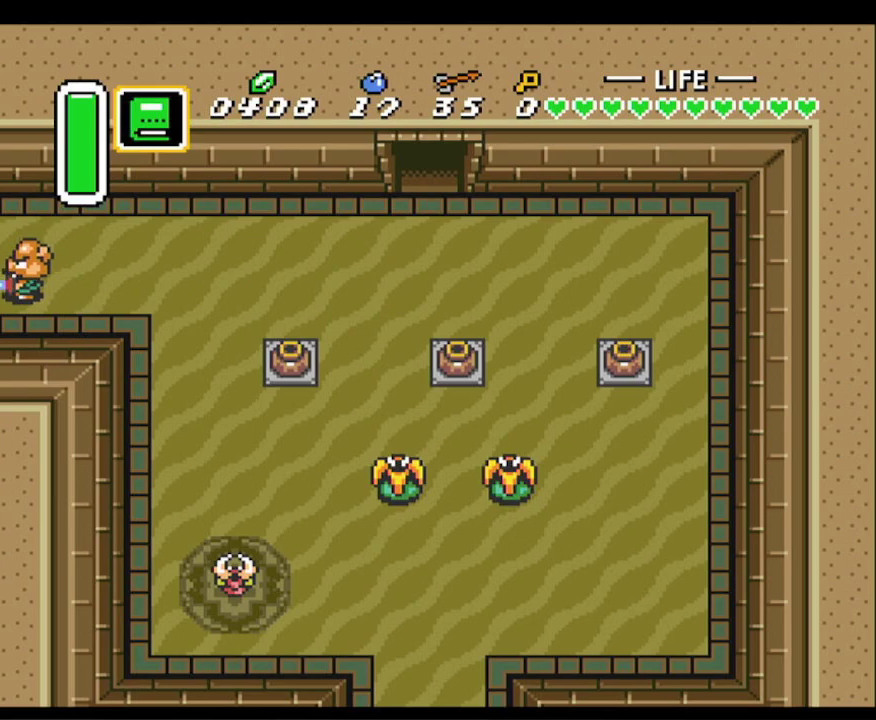
{"buttons": ["DPAD_LEFT"], "events": [[83, "DPAD_LEFT", "down"], [200, "DPAD_UP", "up"]]}
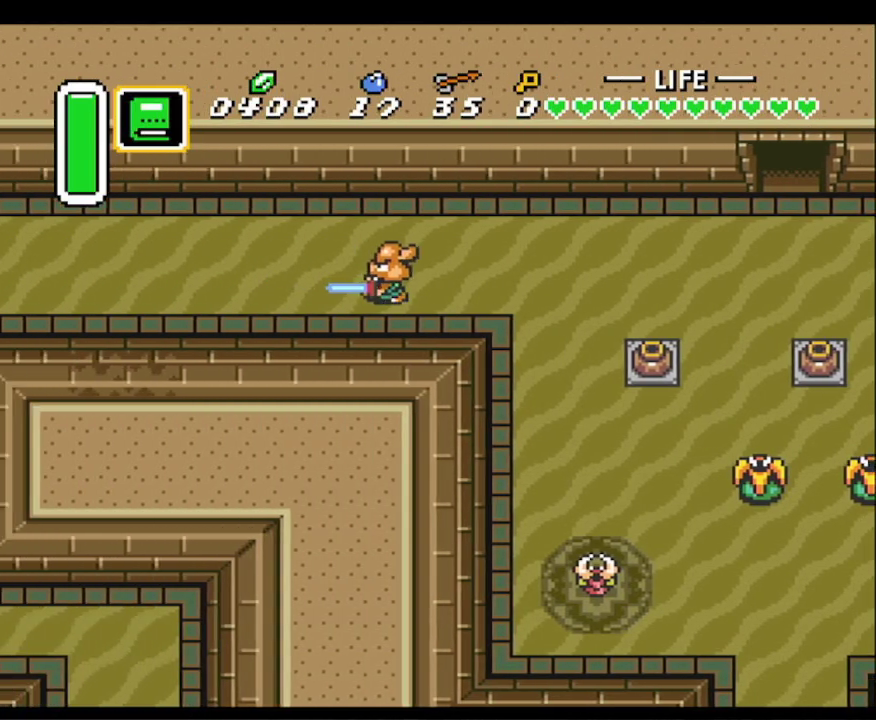
{"buttons": ["DPAD_UP"], "events": [[50, "DPAD_UP", "down"], [133, "DPAD_LEFT", "up"]]}
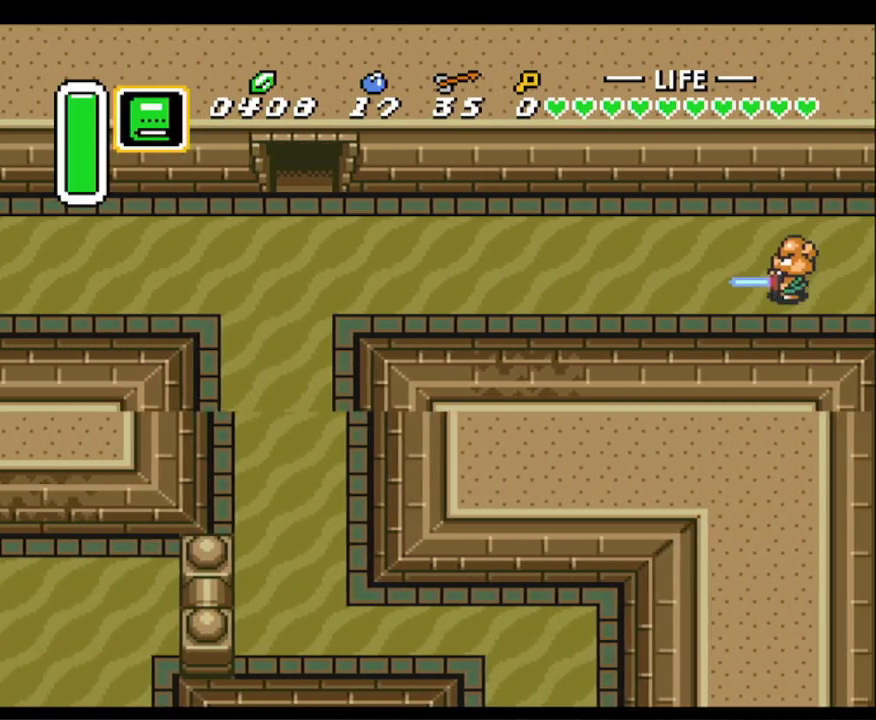
{"buttons": ["DPAD_LEFT"], "events": [[367, "DPAD_LEFT", "down"], [500, "DPAD_UP", "up"]]}
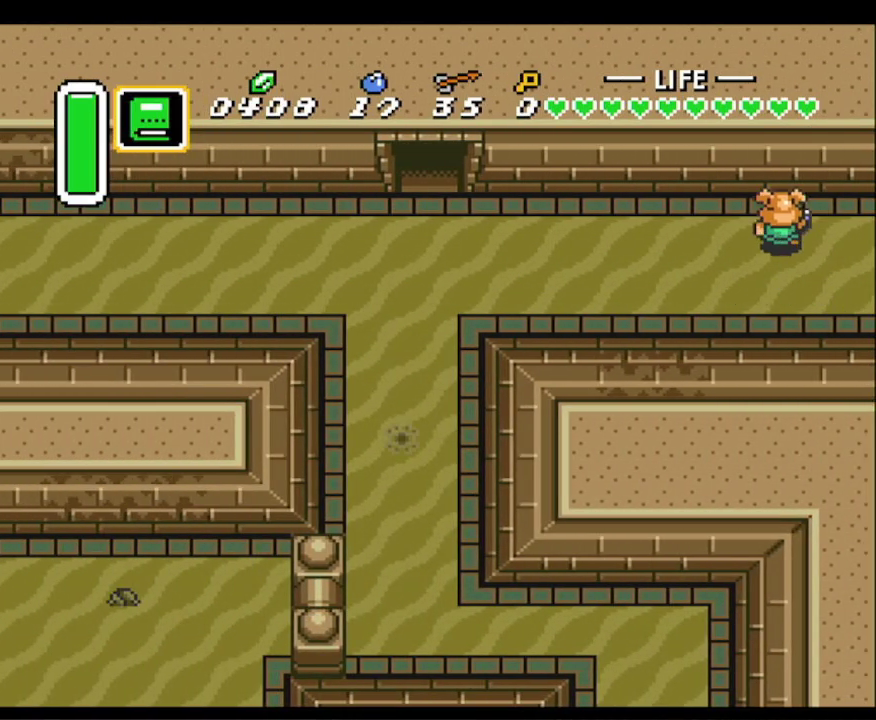
{"buttons": ["A"], "events": [[17, "A", "down"], [83, "DPAD_LEFT", "up"]]}
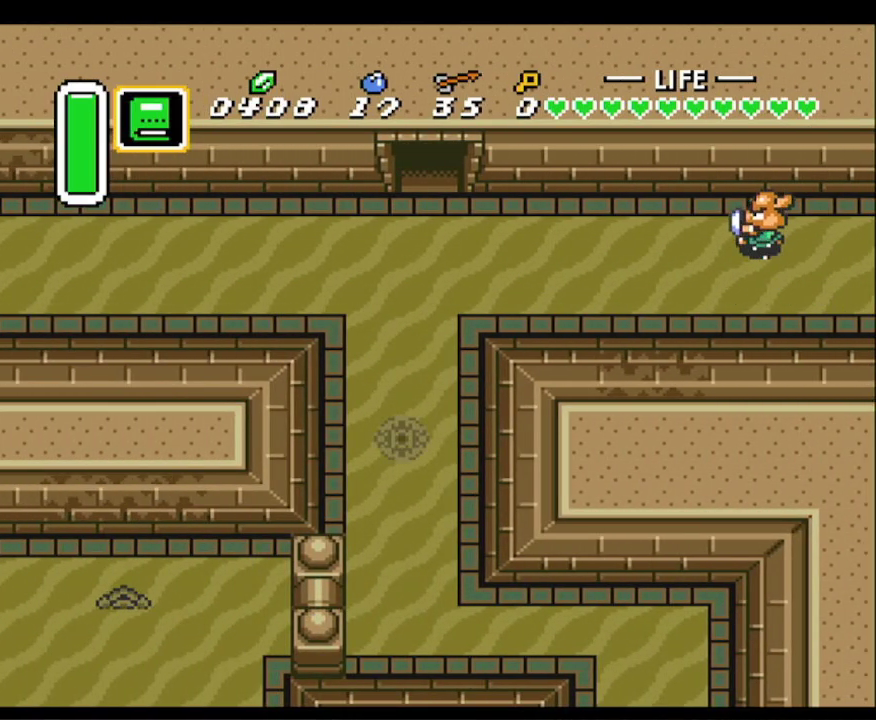
{"buttons": [], "events": [[417, "A", "up"]]}
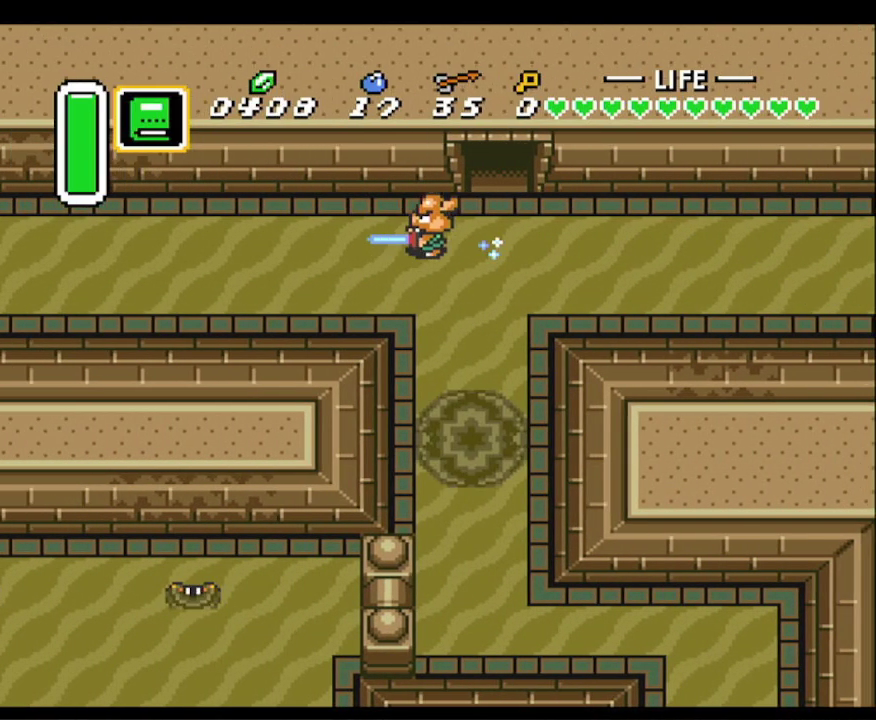
{"buttons": [], "events": []}
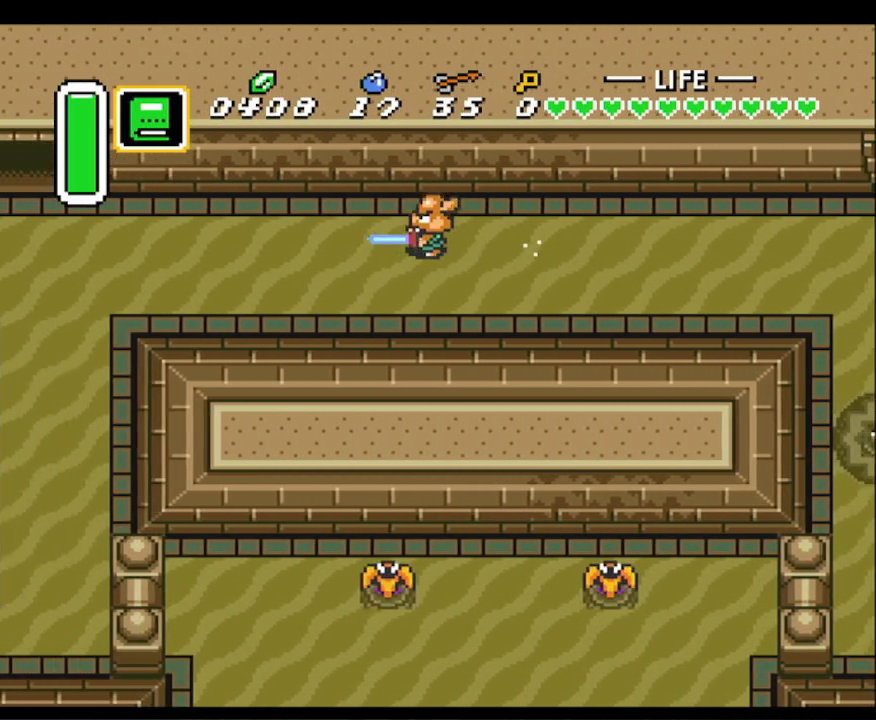
{"buttons": [], "events": []}
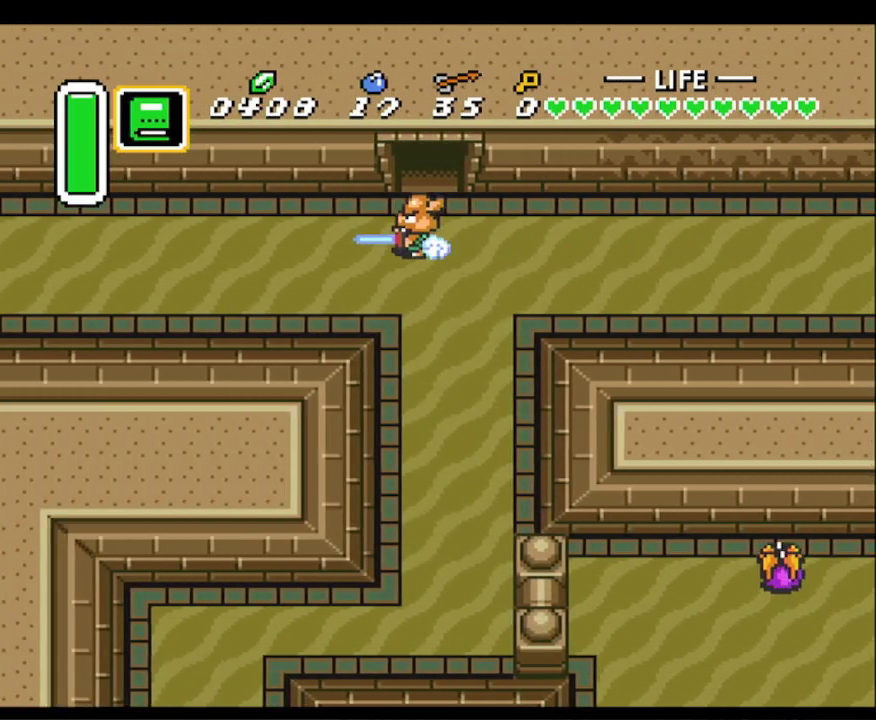
{"buttons": [], "events": []}
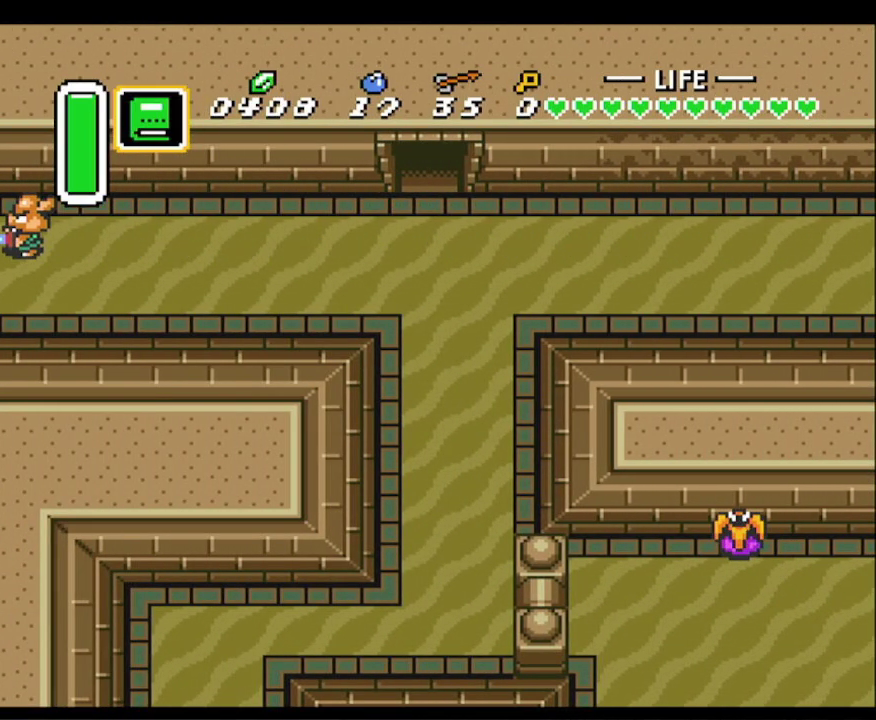
{"buttons": [], "events": []}
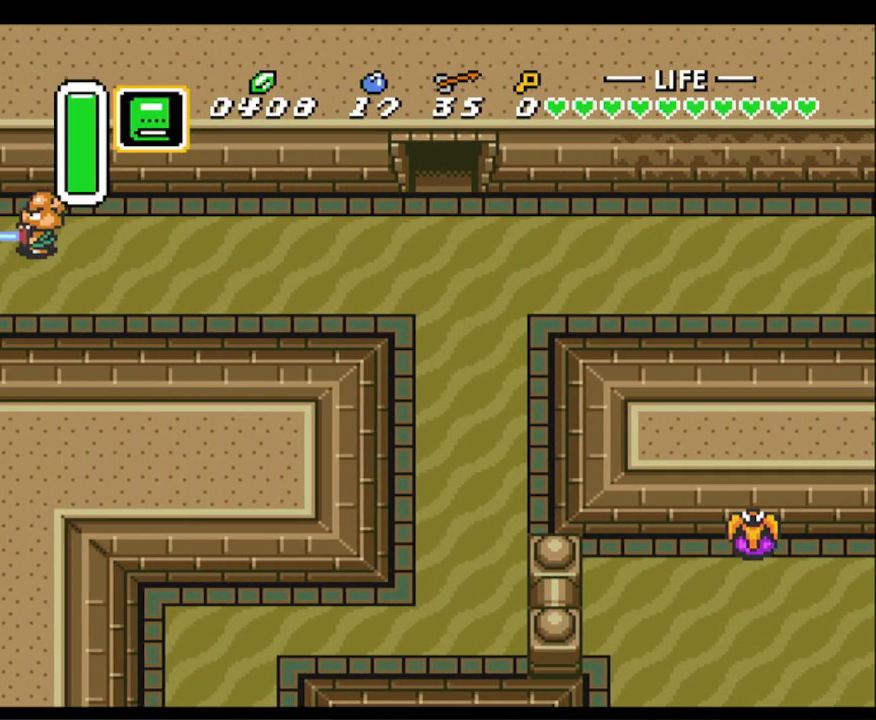
{"buttons": ["DPAD_LEFT"], "events": [[300, "DPAD_LEFT", "down"]]}
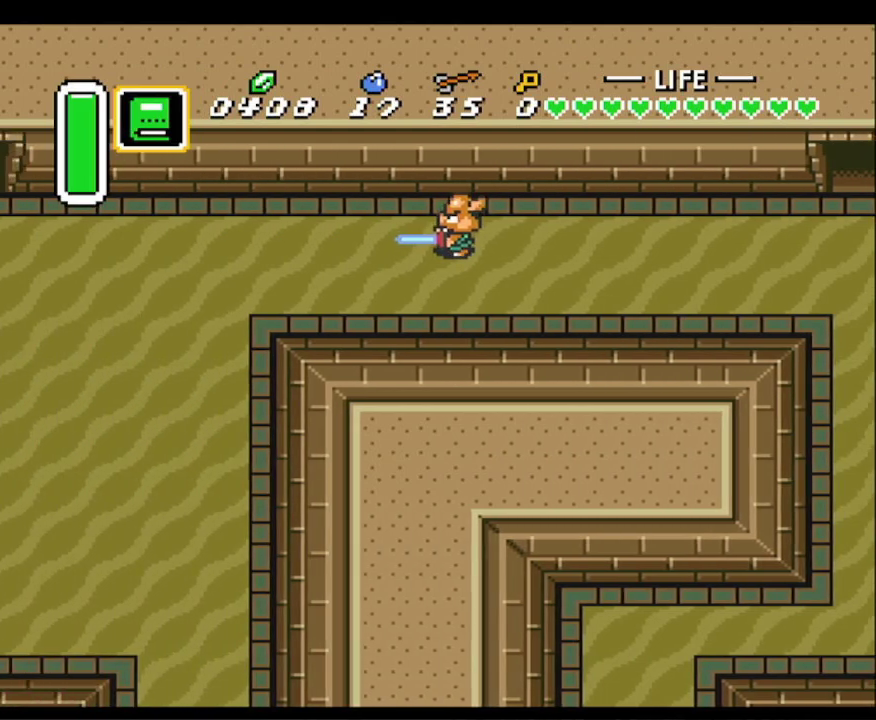
{"buttons": ["DPAD_LEFT"], "events": []}
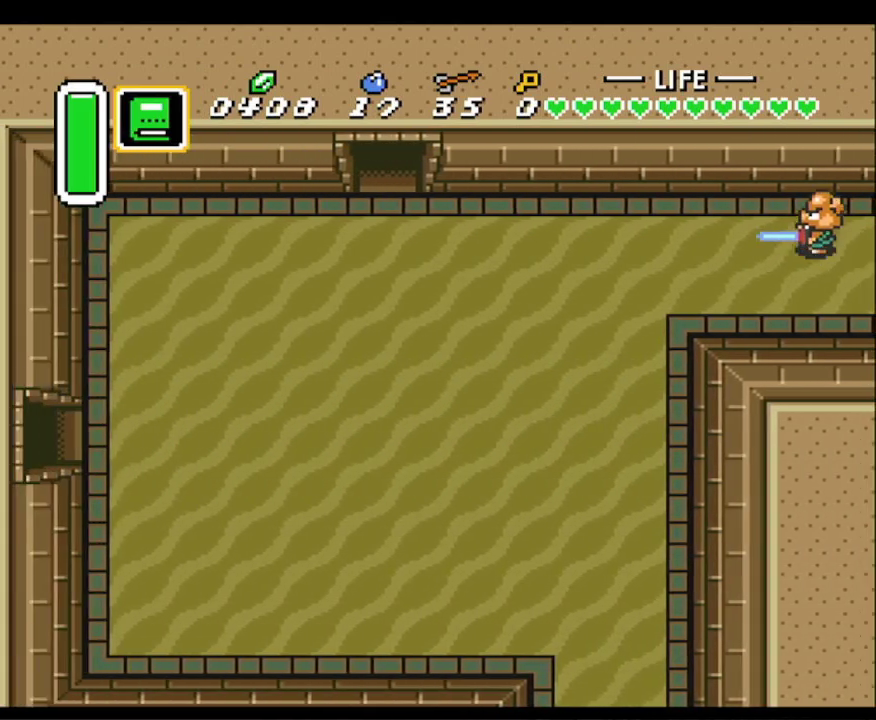
{"buttons": ["A"], "events": [[350, "A", "down"], [350, "DPAD_LEFT", "up"]]}
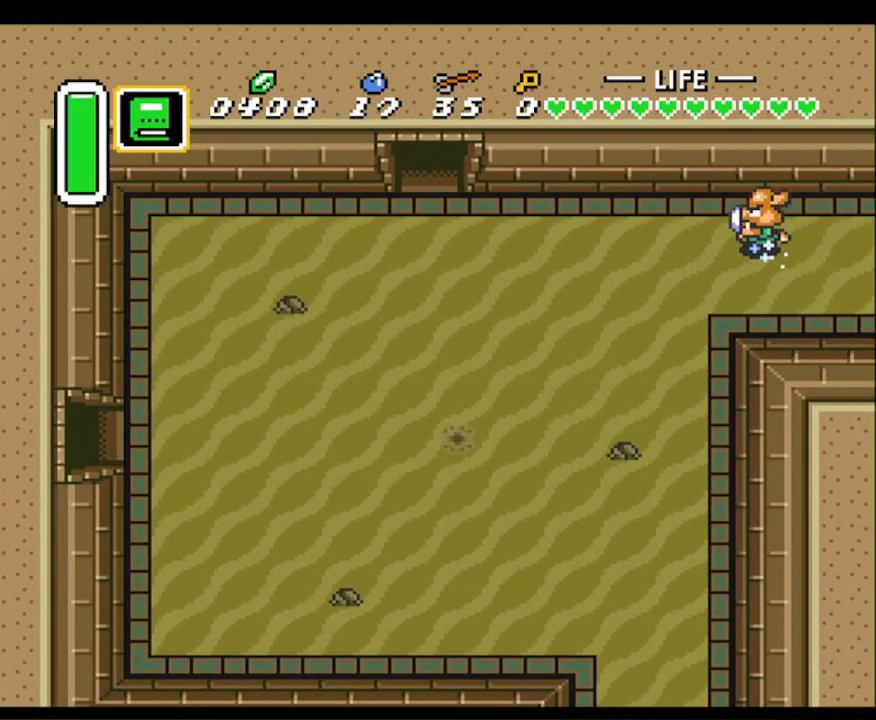
{"buttons": ["A"], "events": []}
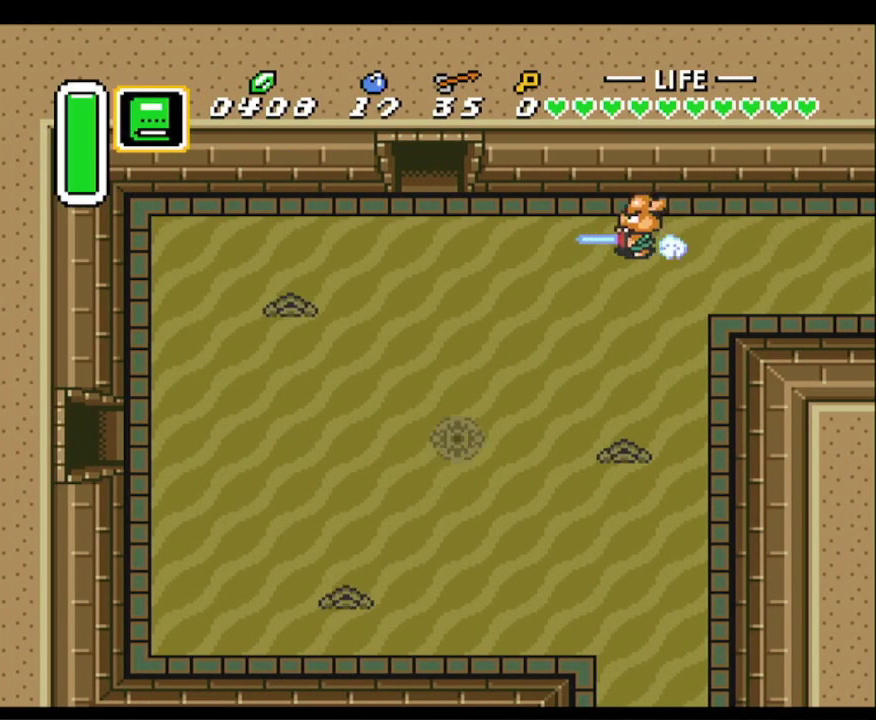
{"buttons": ["DPAD_UP"], "events": [[183, "A", "up"], [233, "DPAD_UP", "down"]]}
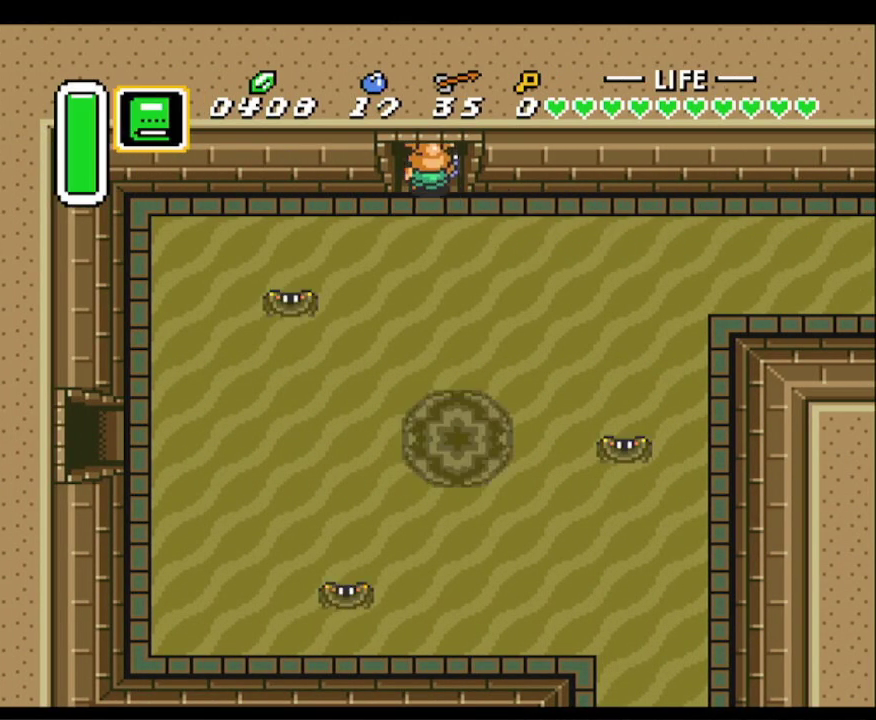
{"buttons": ["DPAD_UP"], "events": []}
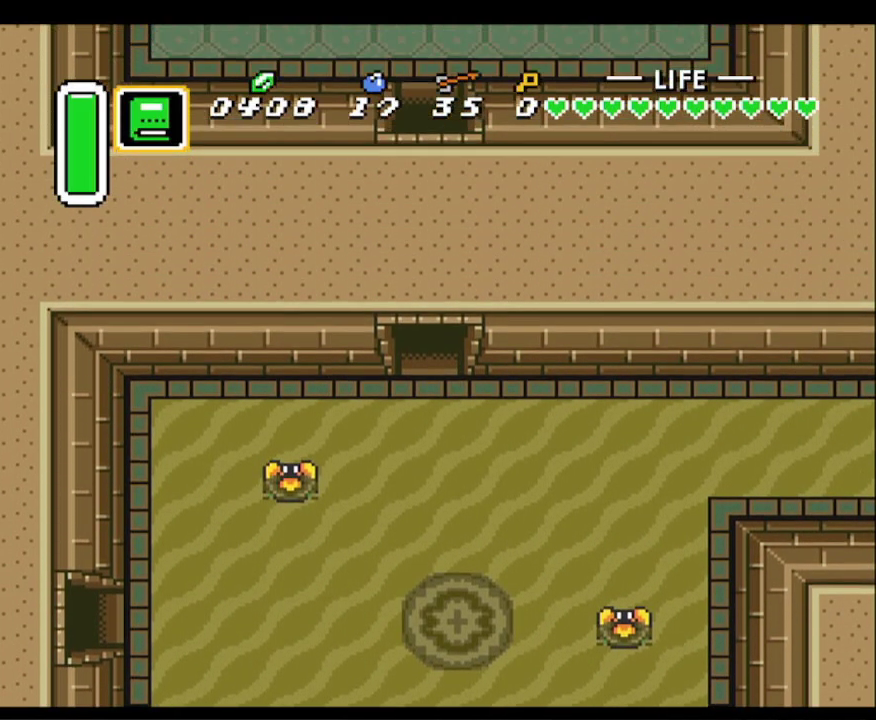
{"buttons": [], "events": [[133, "DPAD_UP", "up"]]}
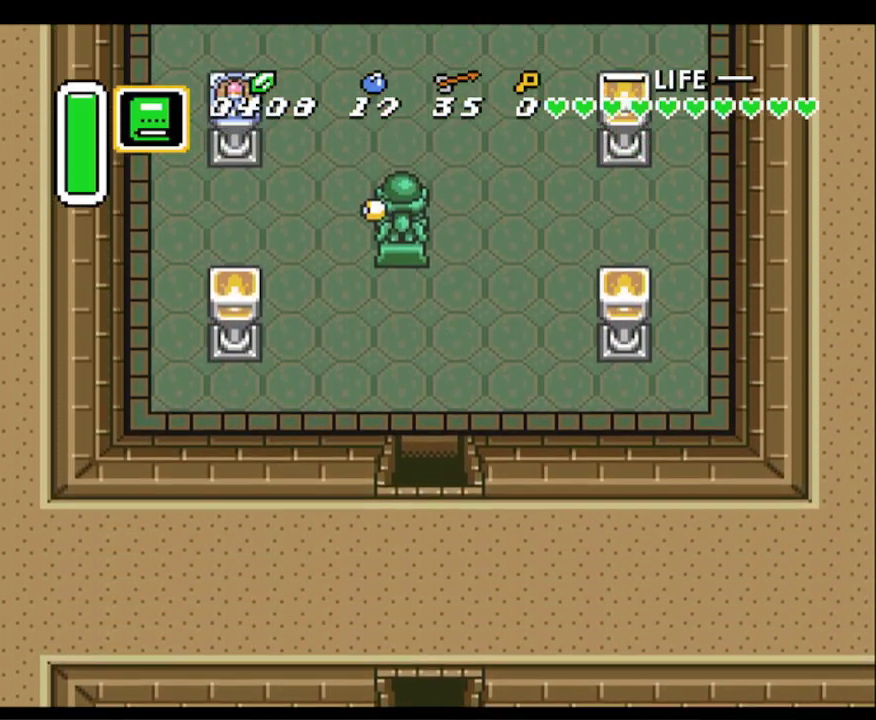
{"buttons": ["DPAD_DOWN"], "events": [[317, "DPAD_DOWN", "down"]]}
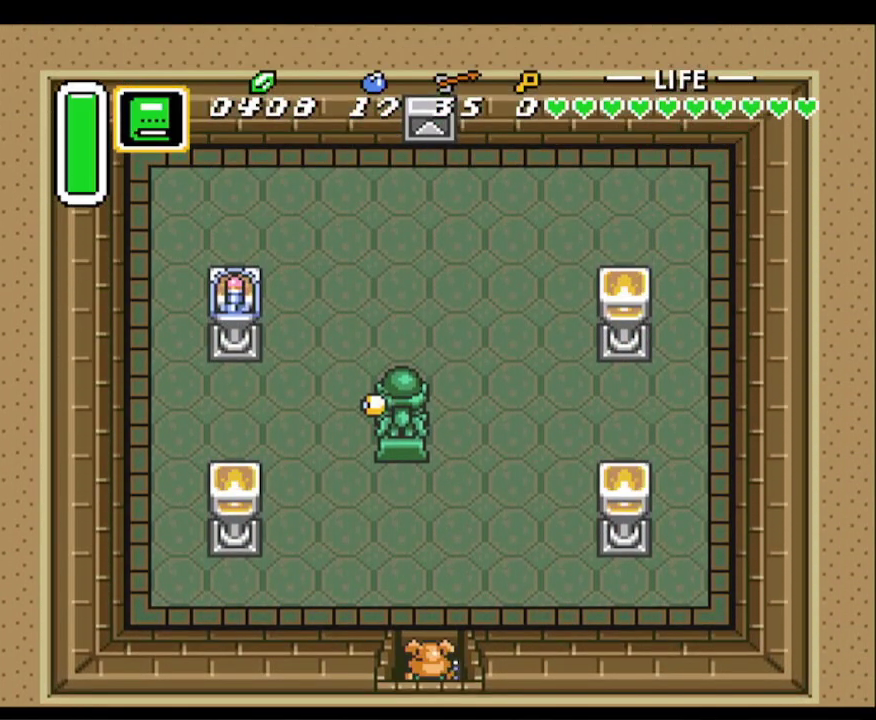
{"buttons": ["DPAD_DOWN"], "events": []}
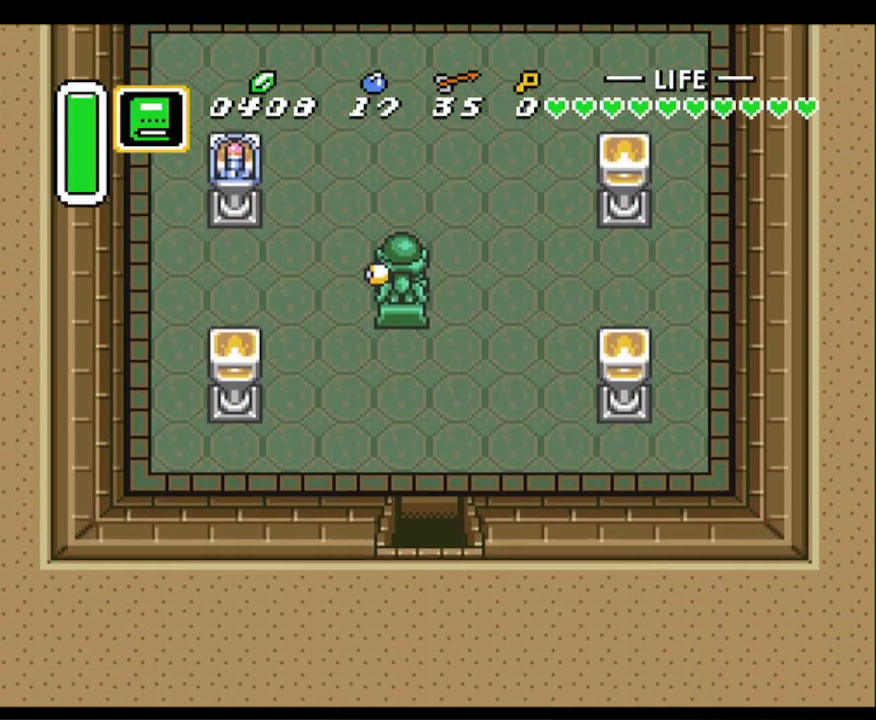
{"buttons": ["DPAD_DOWN"], "events": []}
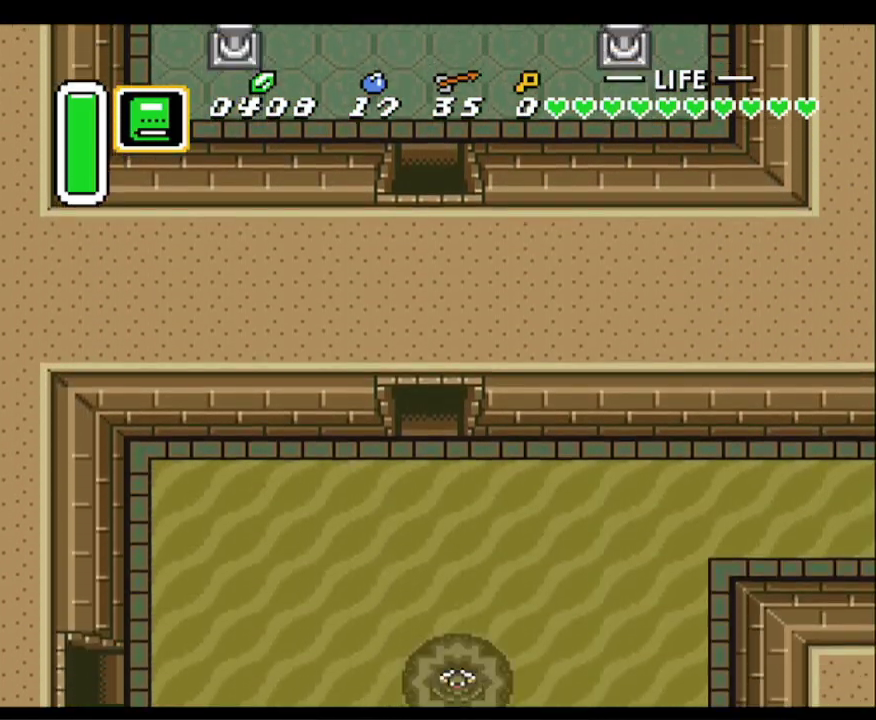
{"buttons": ["DPAD_DOWN"], "events": []}
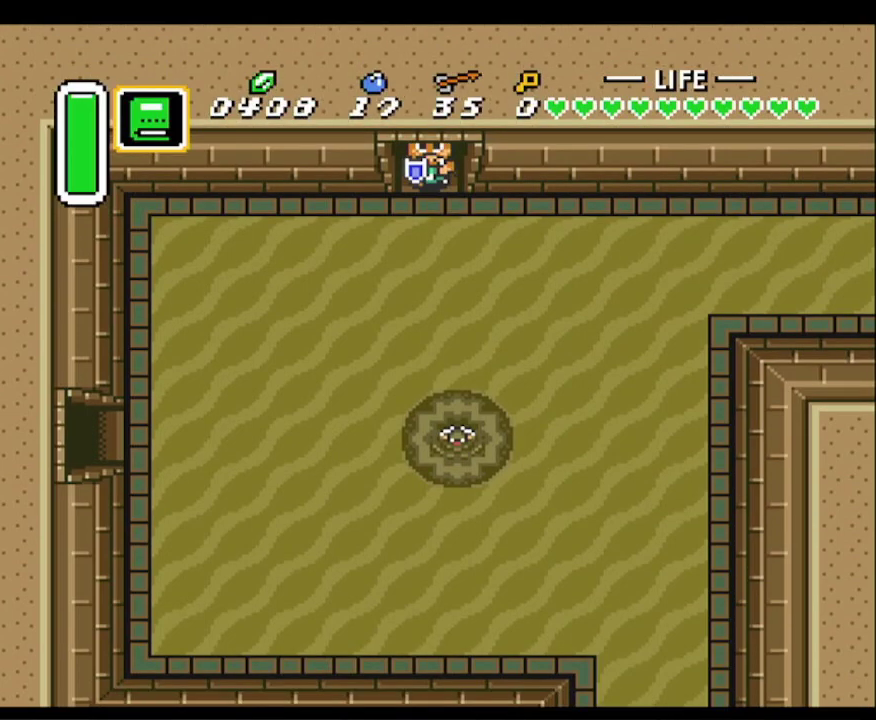
{"buttons": ["DPAD_DOWN", "DPAD_LEFT"], "events": [[133, "DPAD_LEFT", "down"]]}